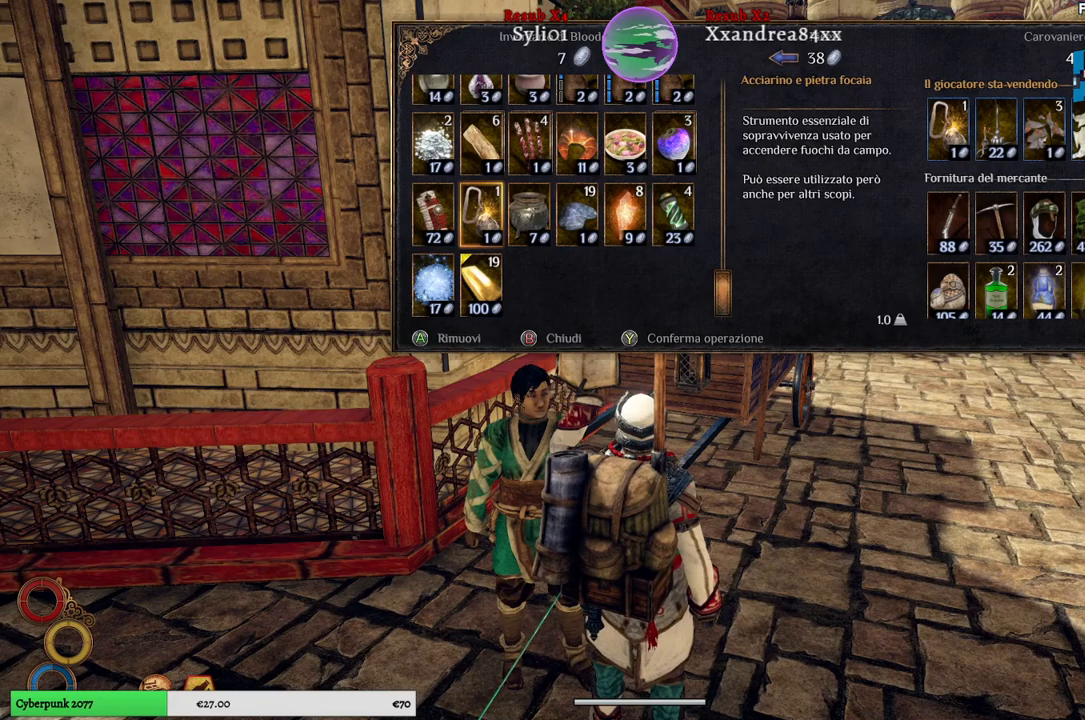
Gameplay with a controller (Xbox layout); each line is a JSON object with the inputs held at the frame after it. "events" lists button and stick changes between this image and that frame as [ms after this image, input, new state], when the widget could be followed in between. Not read: L3.
{"buttons": [], "left_stick": "center", "right_stick": "center", "events": [[167, "left_stick", "center"]]}
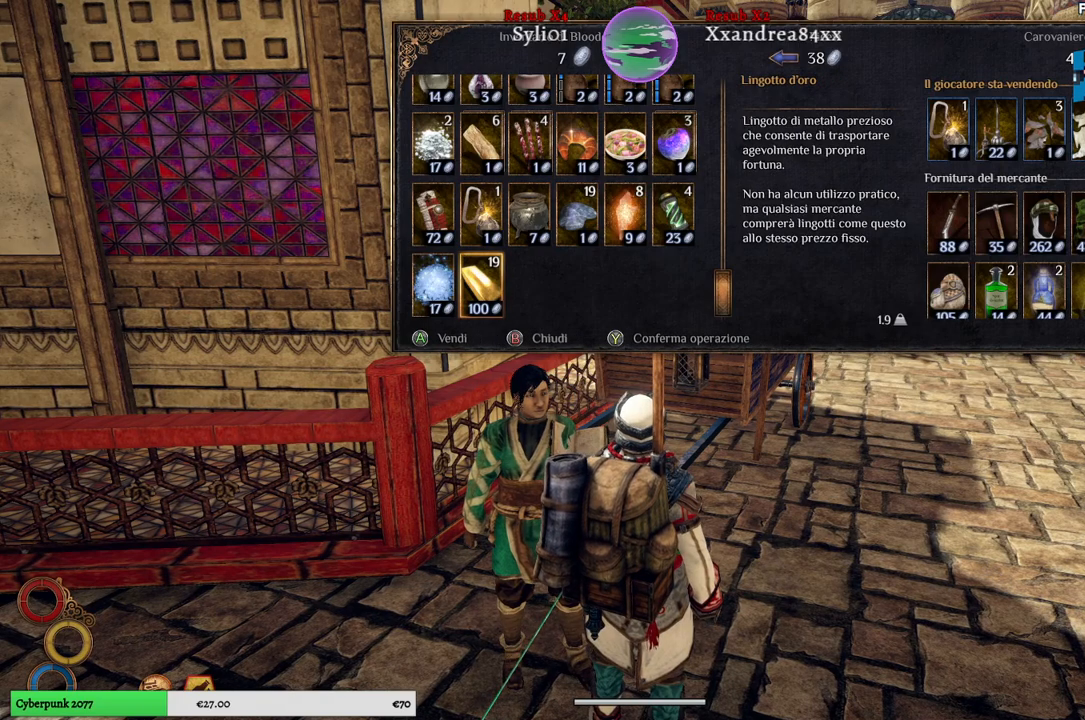
{"buttons": [], "left_stick": "up", "right_stick": "center", "events": [[367, "left_stick", "up"]]}
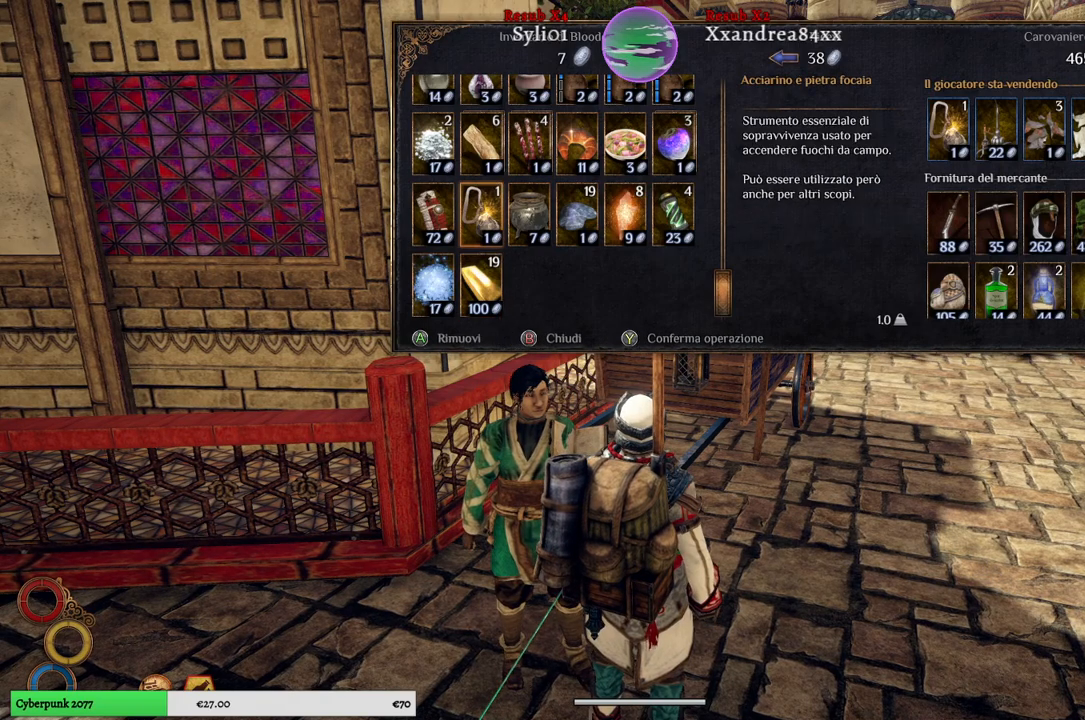
{"buttons": [], "left_stick": "center", "right_stick": "center", "events": [[67, "left_stick", "center"], [250, "left_stick", "up"], [467, "left_stick", "center"]]}
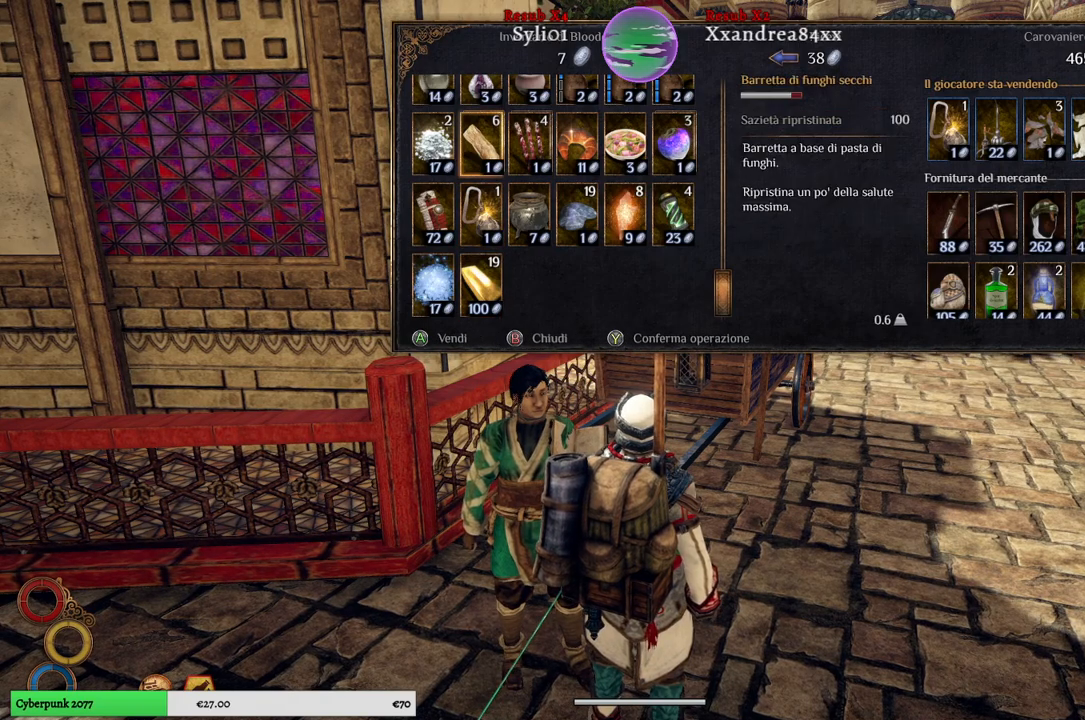
{"buttons": [], "left_stick": "center", "right_stick": "center", "events": [[117, "left_stick", "up"], [350, "left_stick", "center"]]}
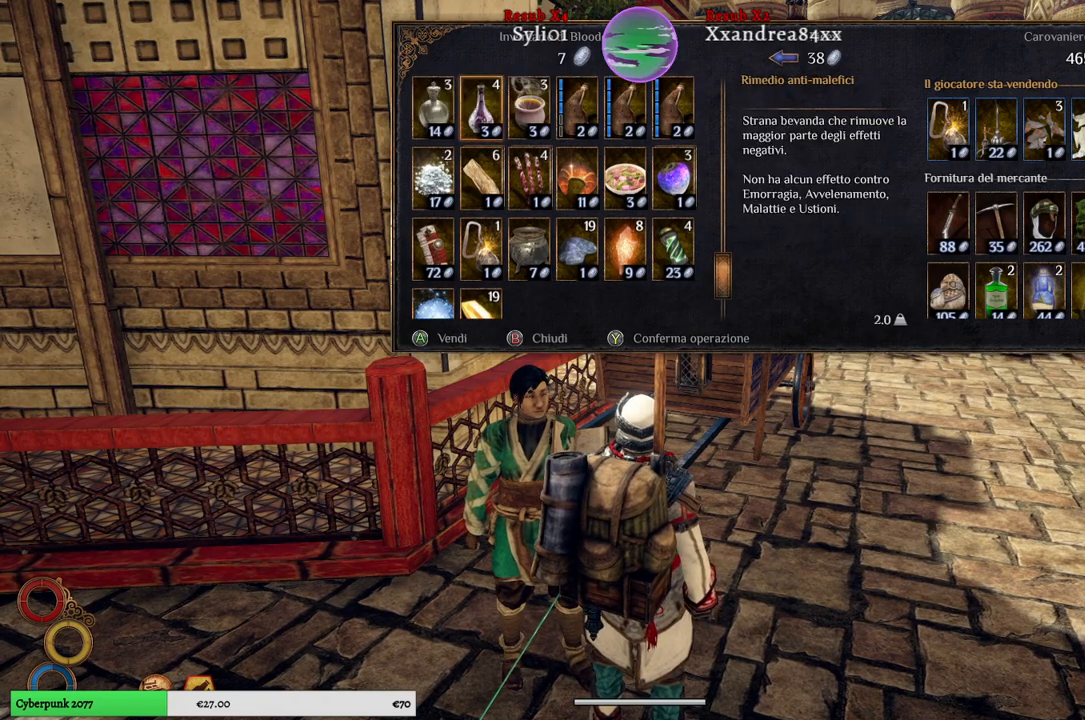
{"buttons": [], "left_stick": "up", "right_stick": "center", "events": [[283, "left_stick", "up"]]}
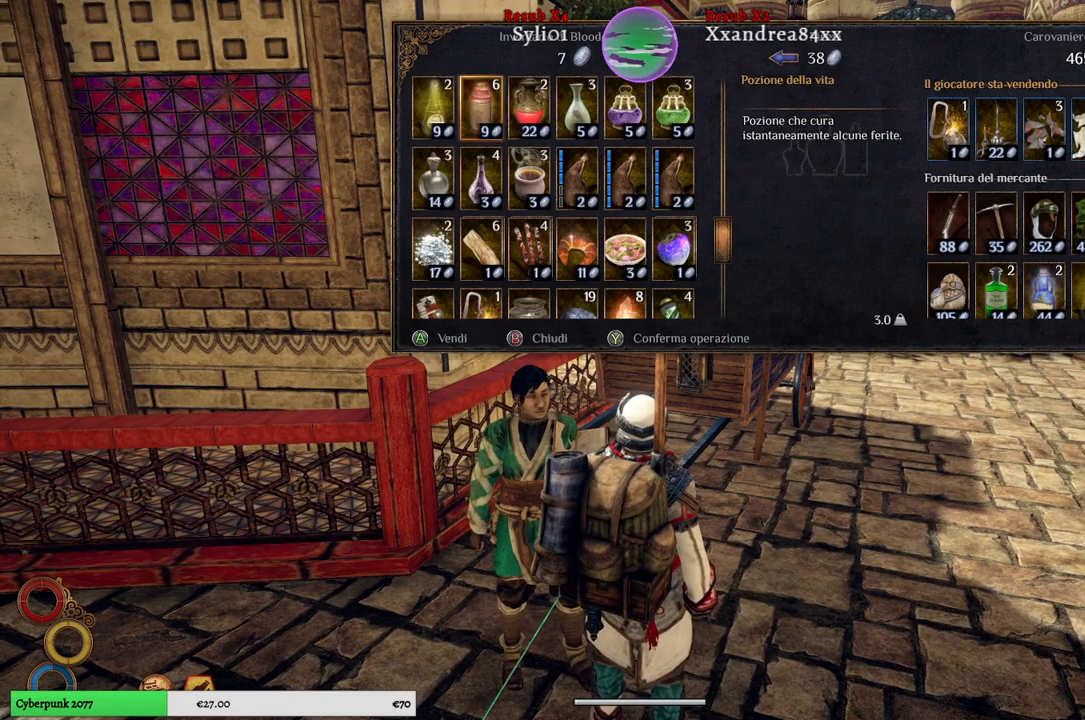
{"buttons": [], "left_stick": "center", "right_stick": "center", "events": [[17, "left_stick", "center"]]}
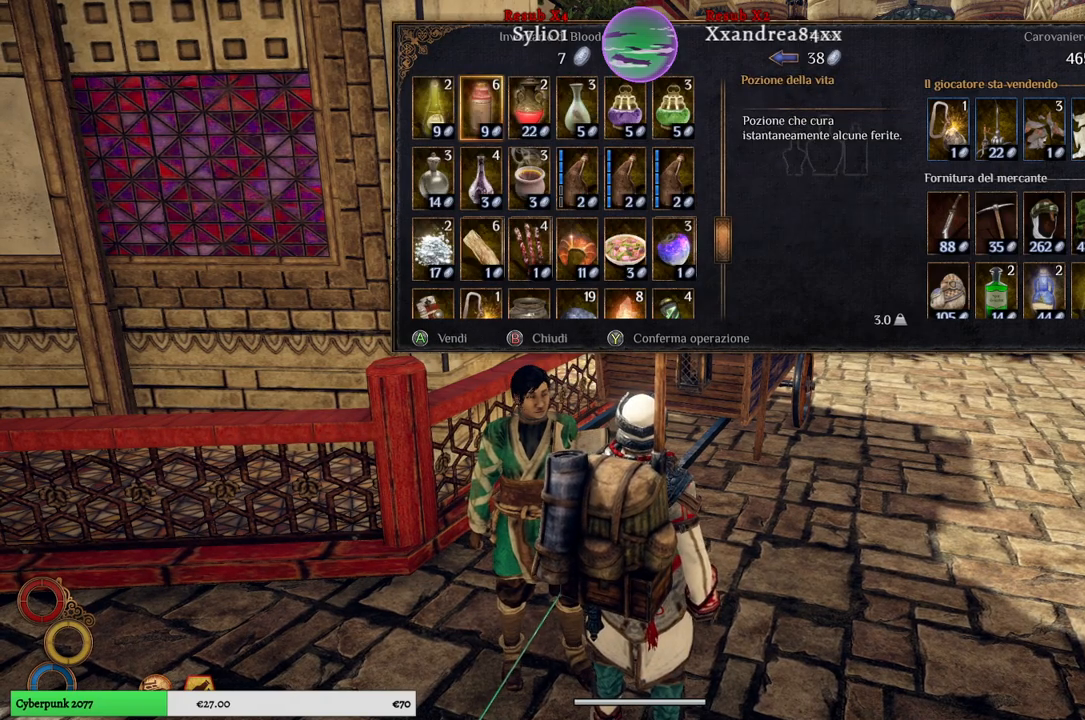
{"buttons": [], "left_stick": "center", "right_stick": "center", "events": []}
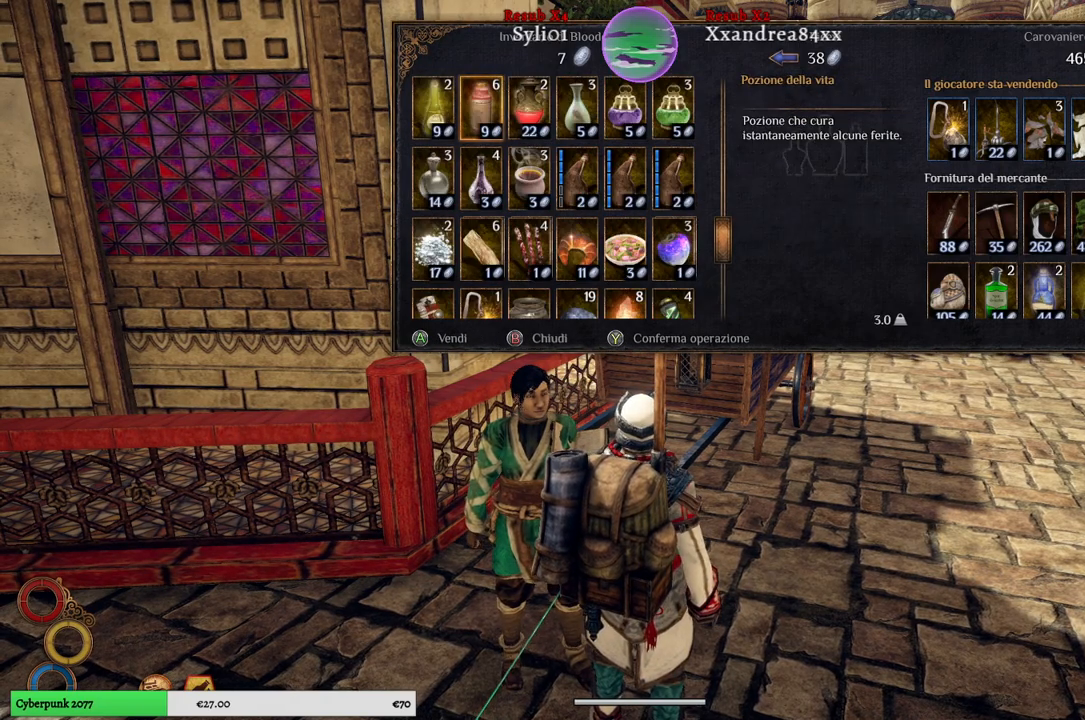
{"buttons": [], "left_stick": "center", "right_stick": "center", "events": [[33, "left_stick", "up"], [267, "left_stick", "center"]]}
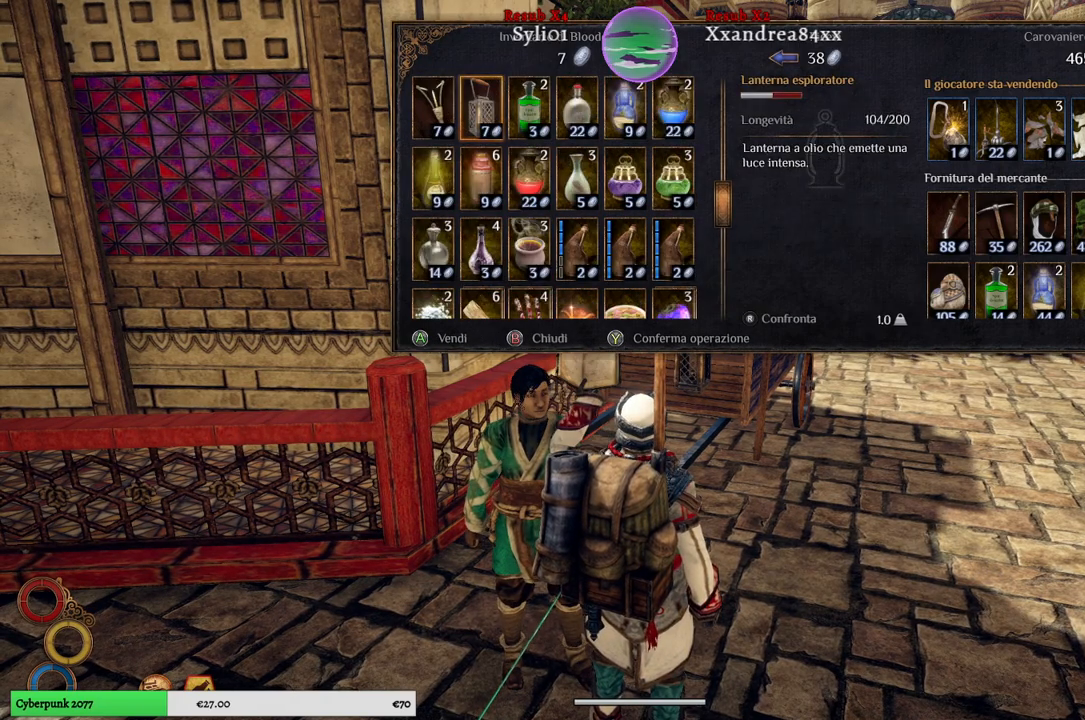
{"buttons": [], "left_stick": "center", "right_stick": "center", "events": [[17, "left_stick", "up"], [283, "left_stick", "center"]]}
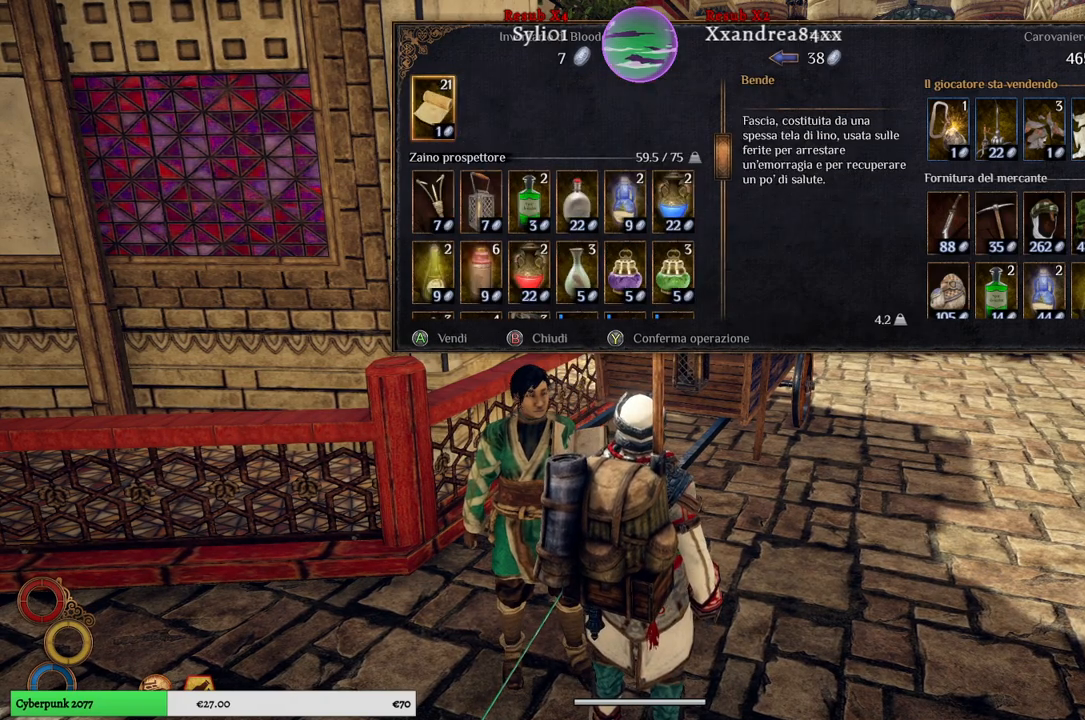
{"buttons": [], "left_stick": "center", "right_stick": "center", "events": []}
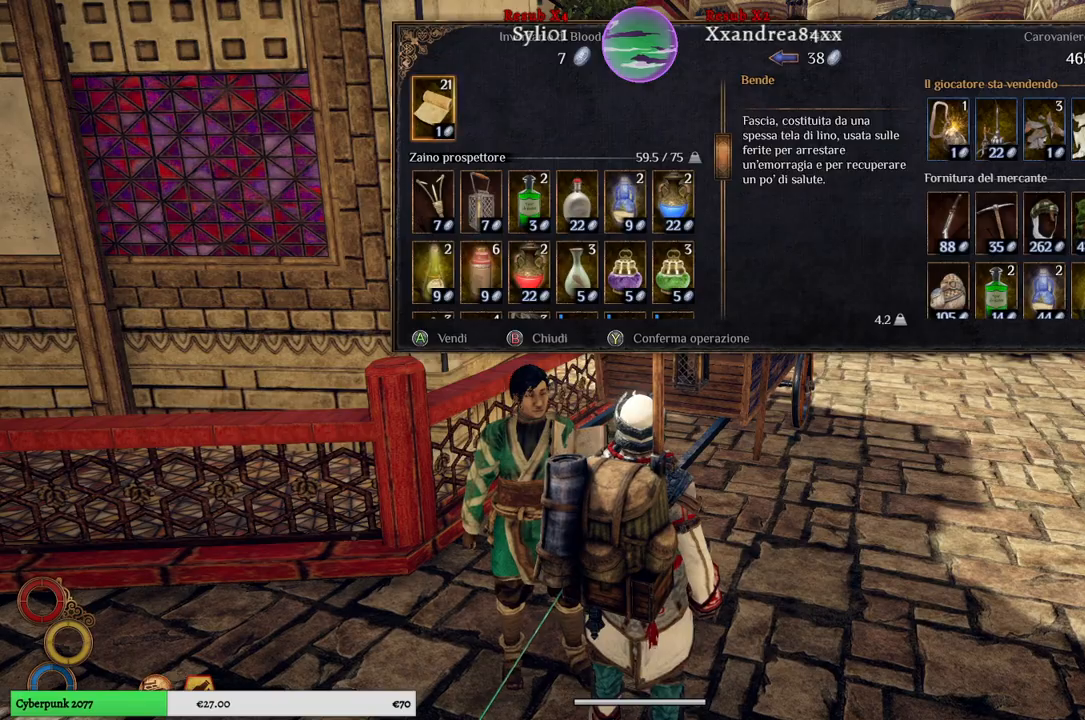
{"buttons": [], "left_stick": "down", "right_stick": "center", "events": [[267, "left_stick", "down"]]}
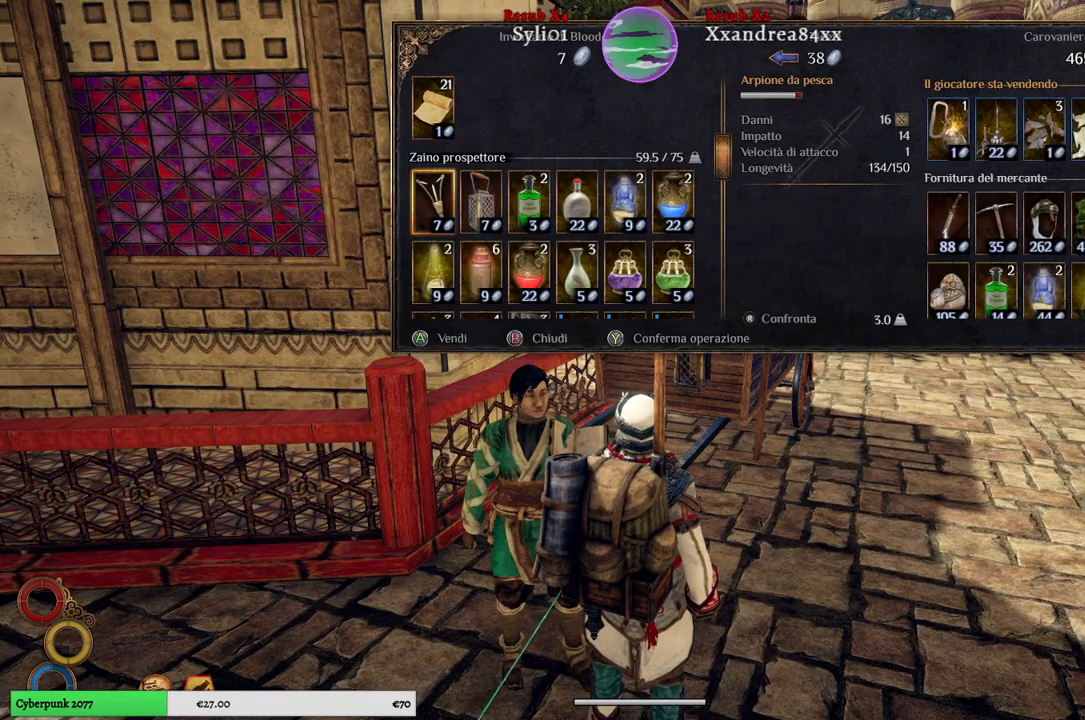
{"buttons": [], "left_stick": "center", "right_stick": "center", "events": [[33, "left_stick", "center"]]}
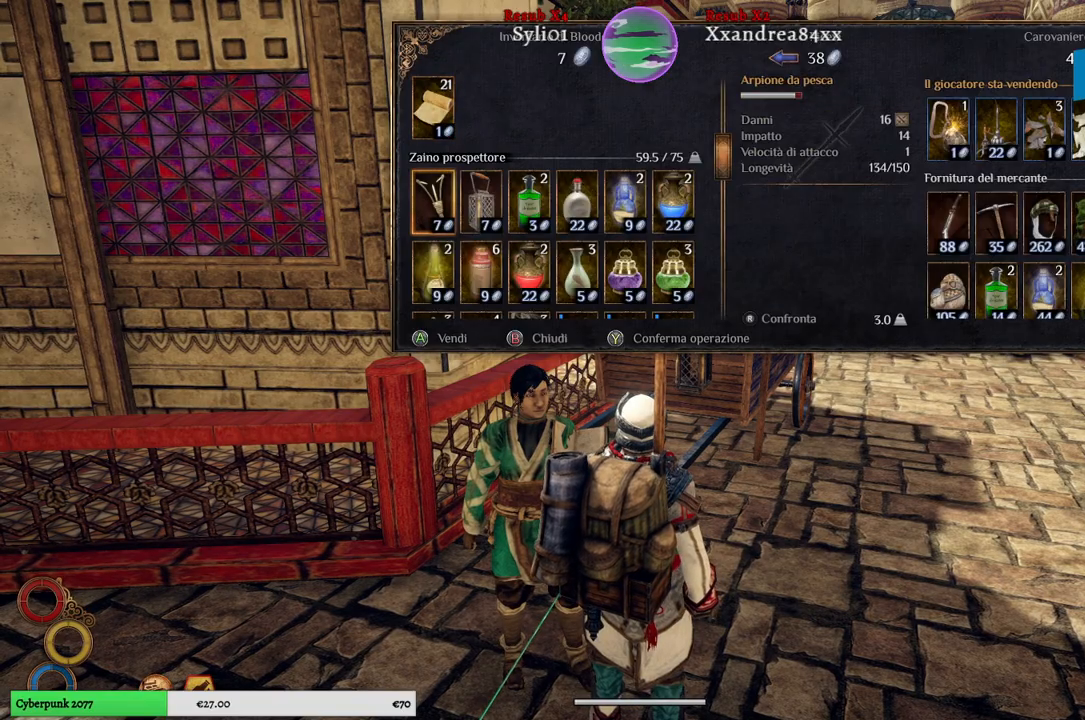
{"buttons": [], "left_stick": "center", "right_stick": "center", "events": []}
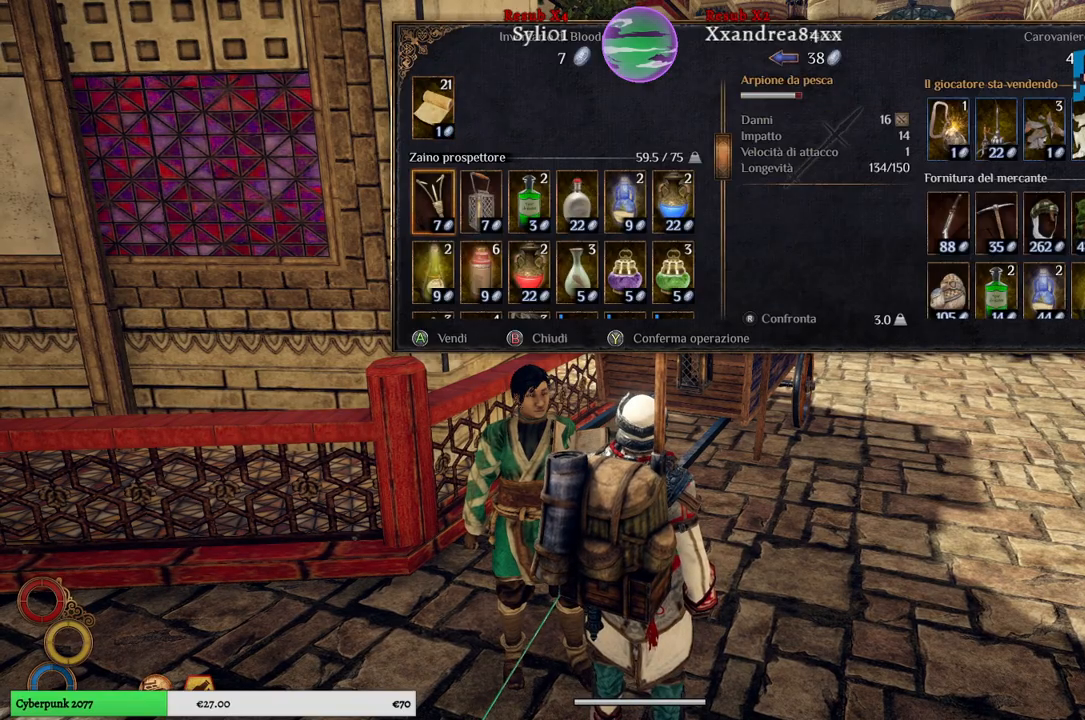
{"buttons": [], "left_stick": "center", "right_stick": "center", "events": [[400, "Y", "down"], [450, "Y", "up"]]}
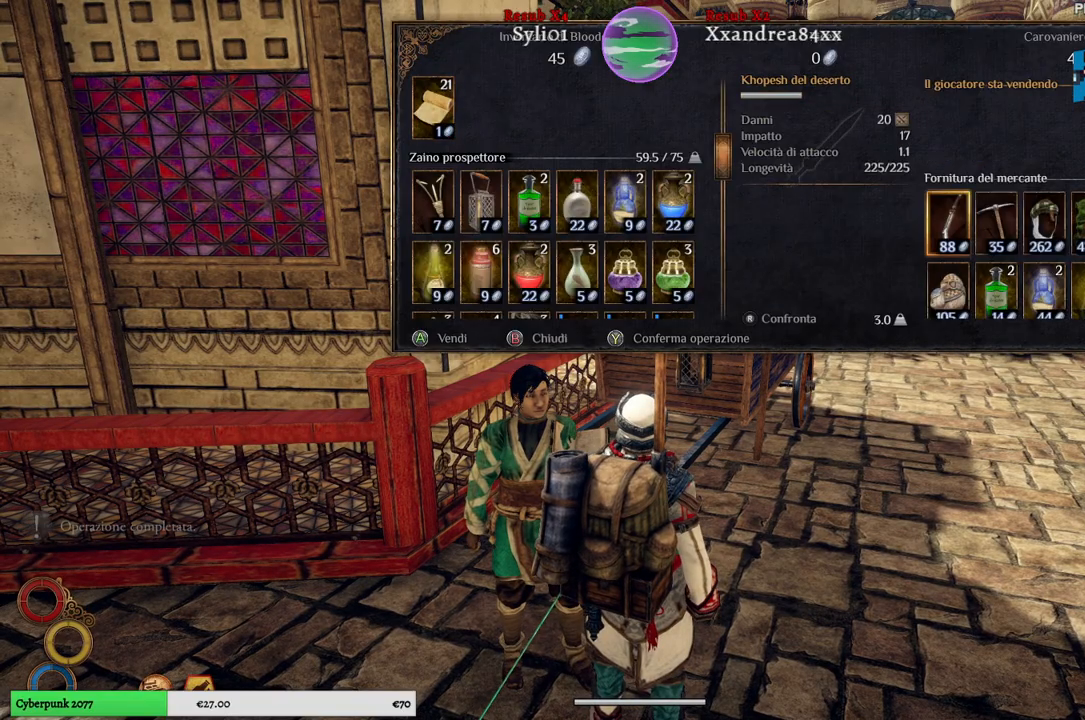
{"buttons": [], "left_stick": "center", "right_stick": "center", "events": []}
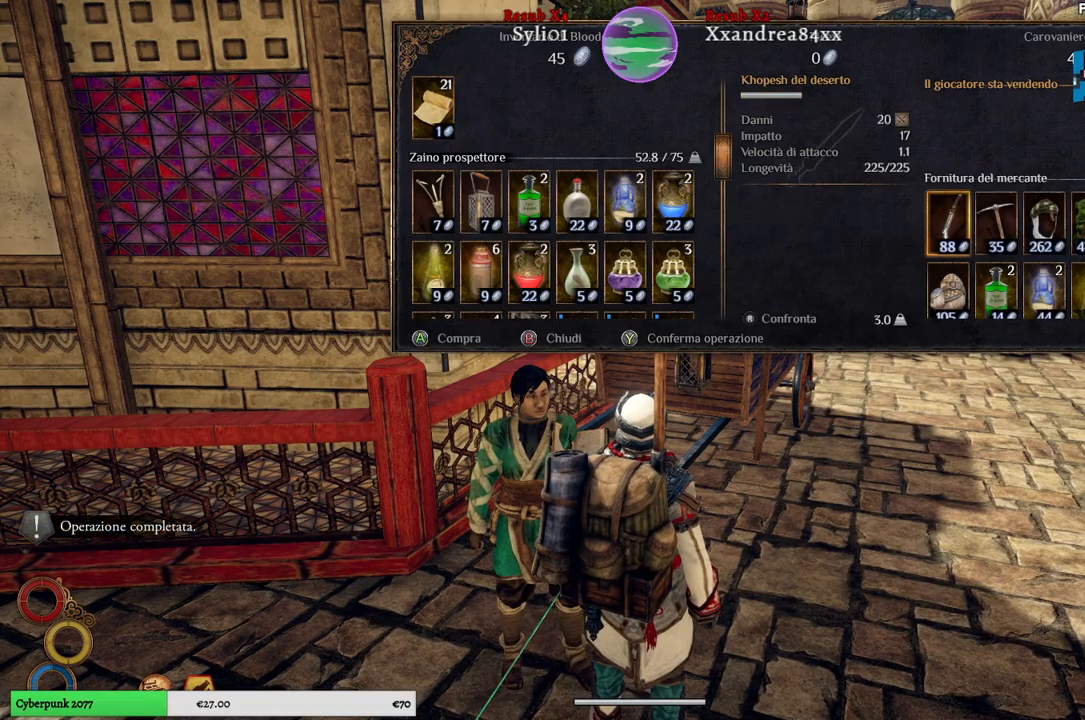
{"buttons": [], "left_stick": "center", "right_stick": "center", "events": [[250, "B", "down"], [317, "B", "up"]]}
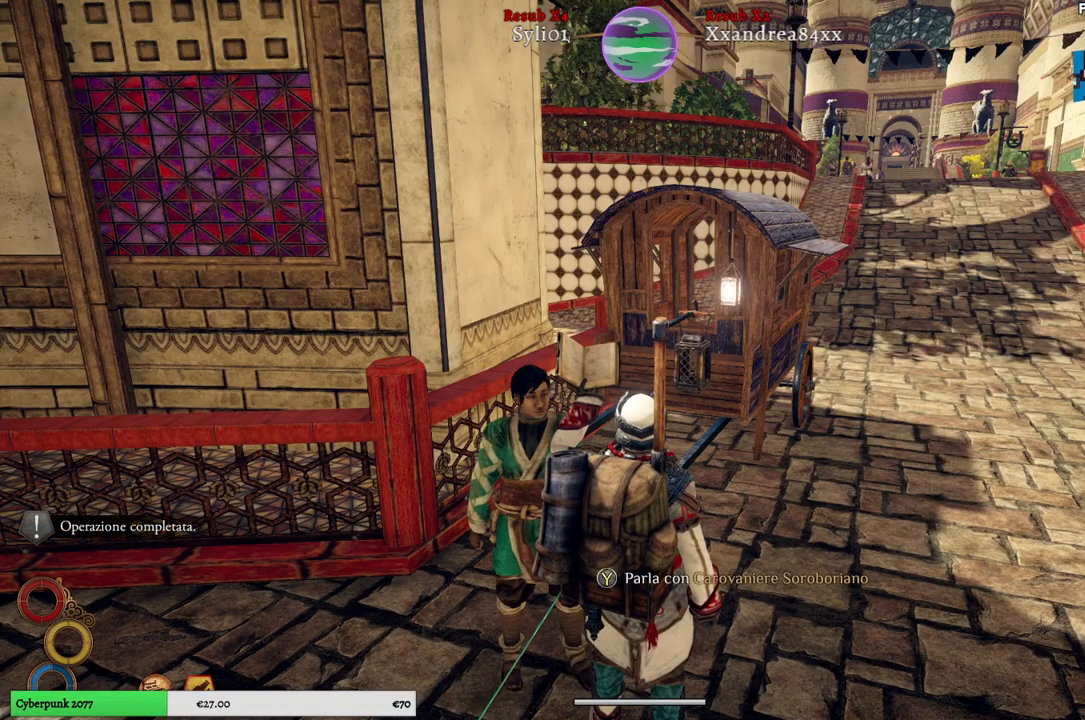
{"buttons": [], "left_stick": "center", "right_stick": "left", "events": [[500, "right_stick", "left"]]}
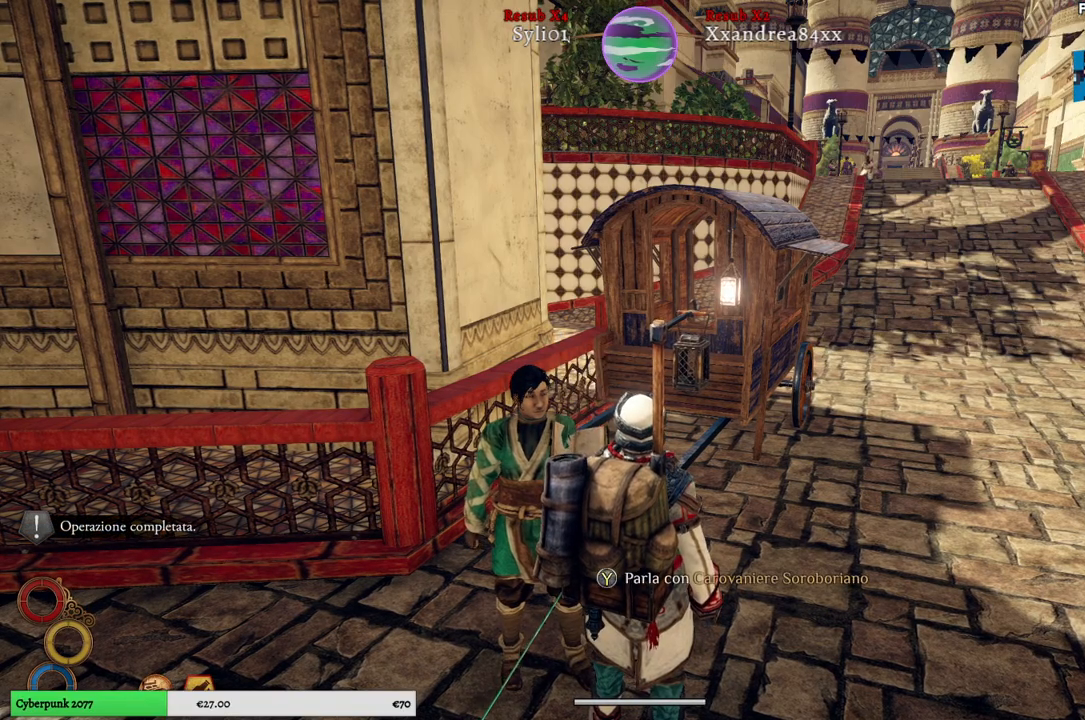
{"buttons": [], "left_stick": "left", "right_stick": "left", "events": [[233, "left_stick", "left"]]}
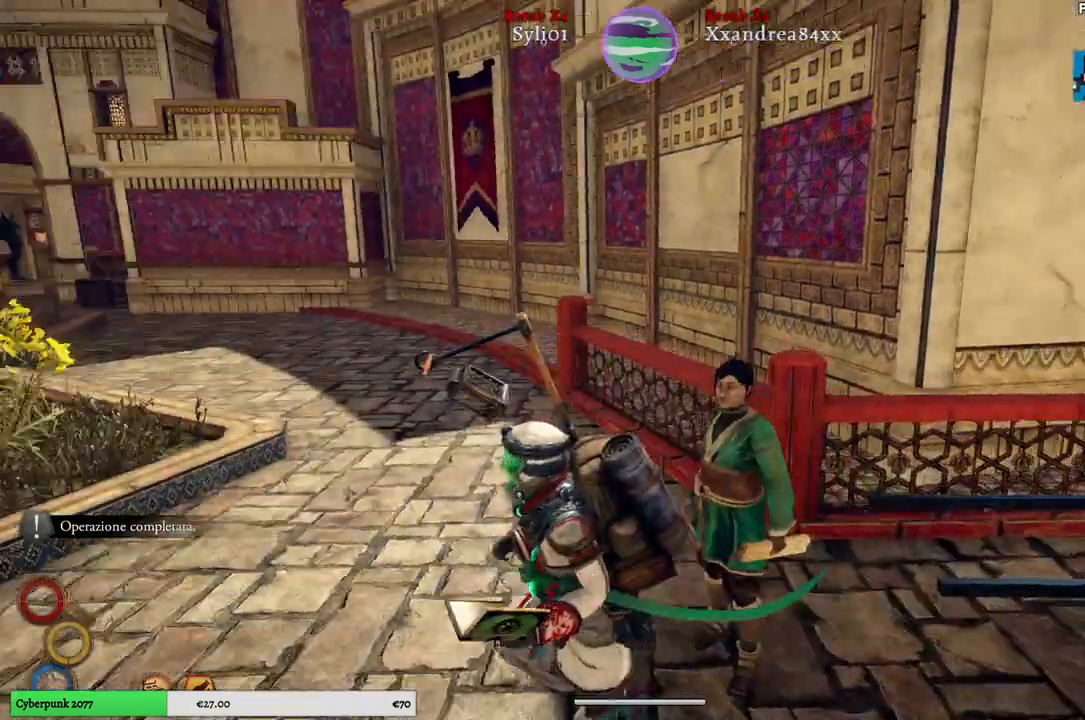
{"buttons": [], "left_stick": "up-left", "right_stick": "left", "events": [[350, "left_stick", "up-left"]]}
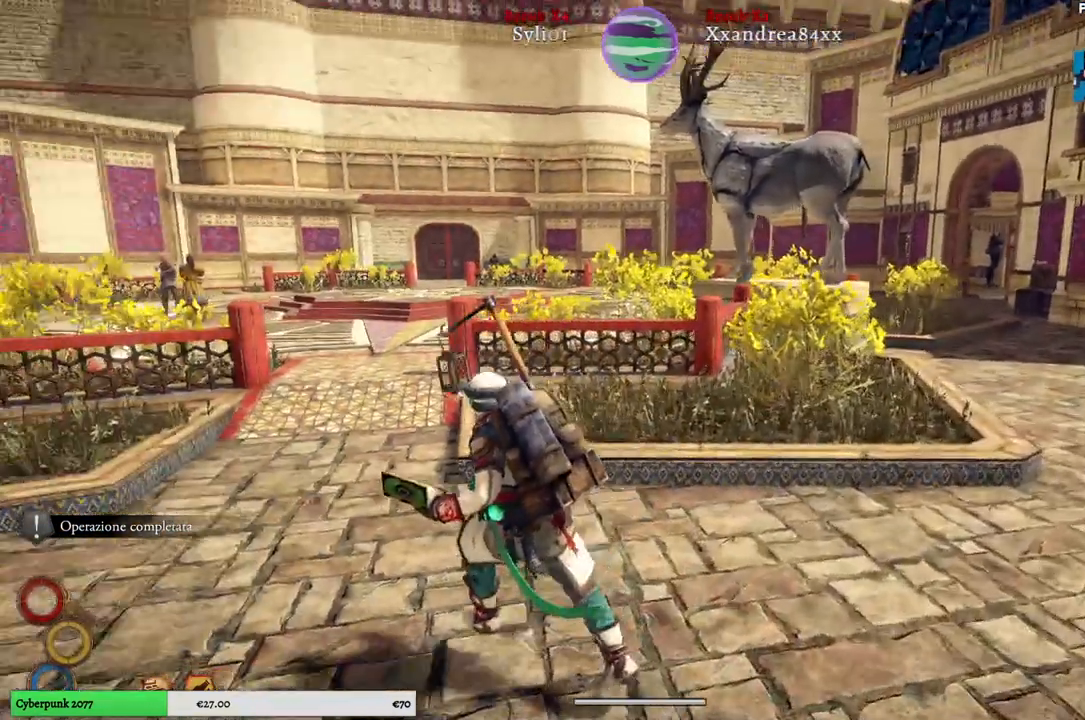
{"buttons": [], "left_stick": "up", "right_stick": "center", "events": [[367, "right_stick", "center"], [483, "left_stick", "up"]]}
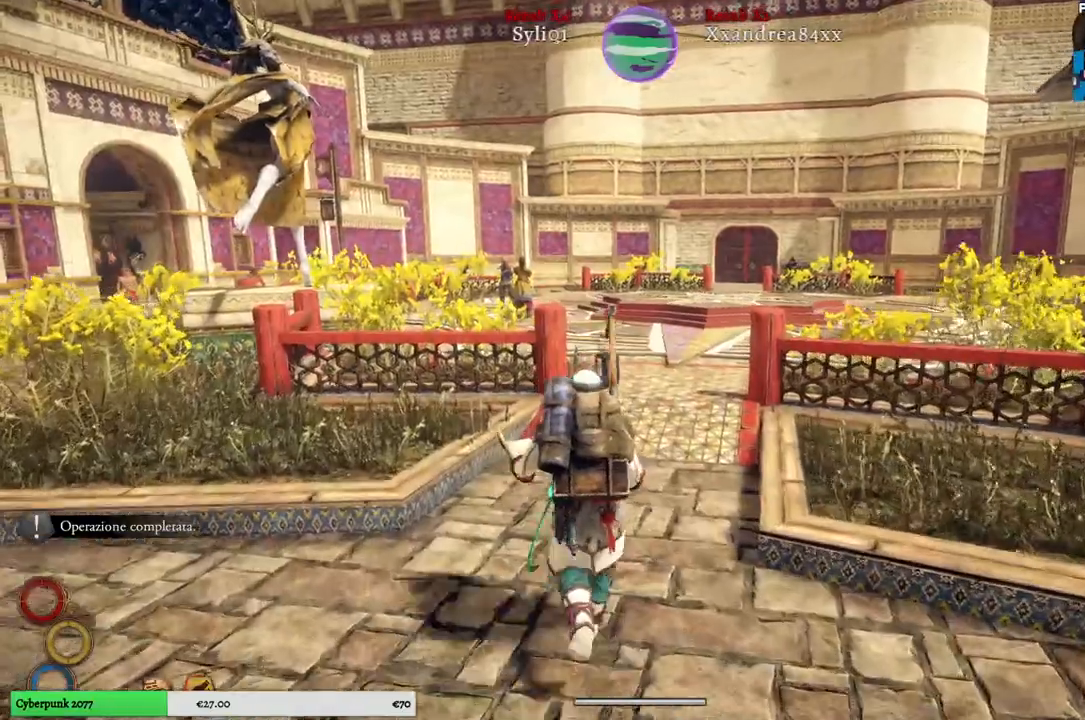
{"buttons": [], "left_stick": "up", "right_stick": "center", "events": []}
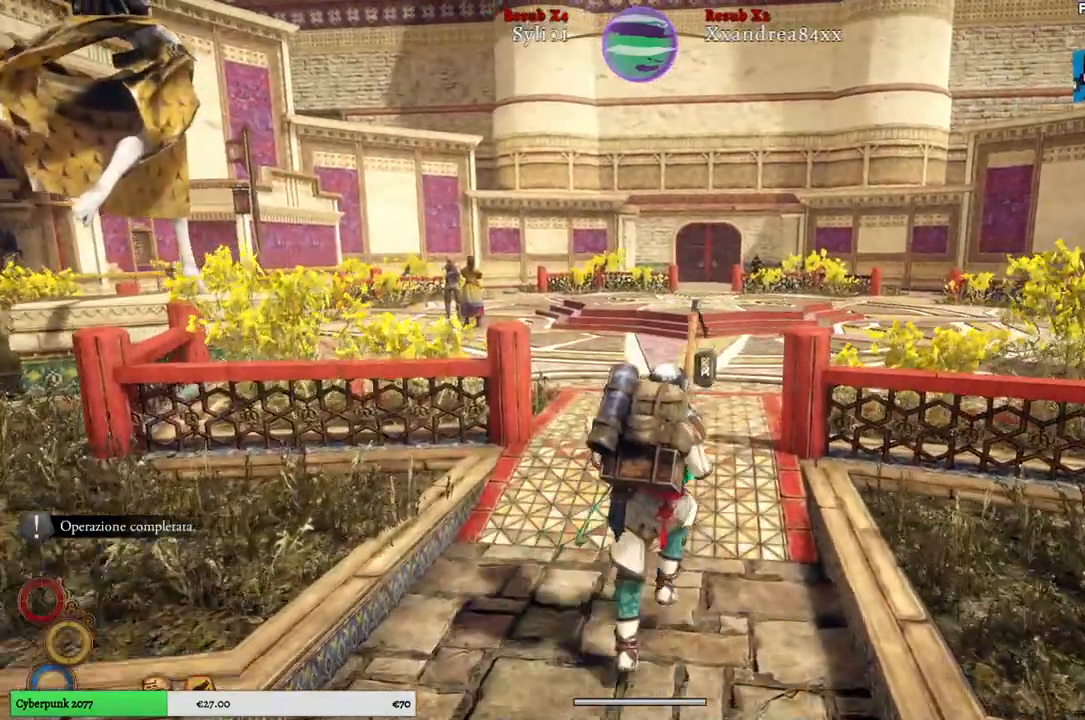
{"buttons": [], "left_stick": "up", "right_stick": "center", "events": []}
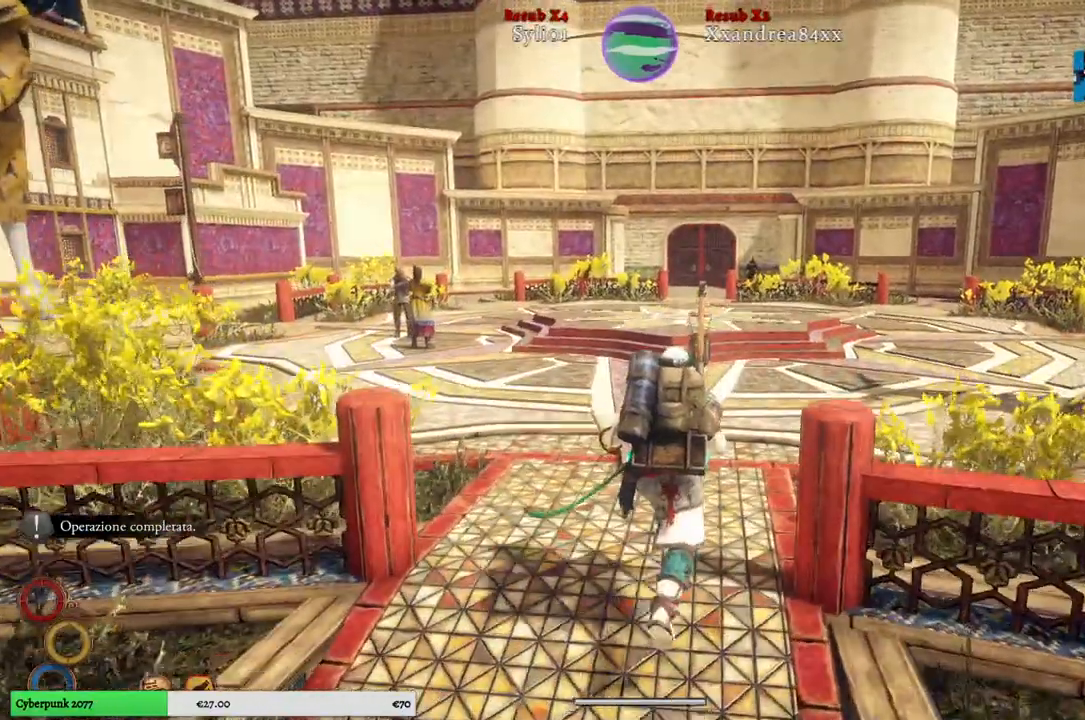
{"buttons": [], "left_stick": "up", "right_stick": "center", "events": []}
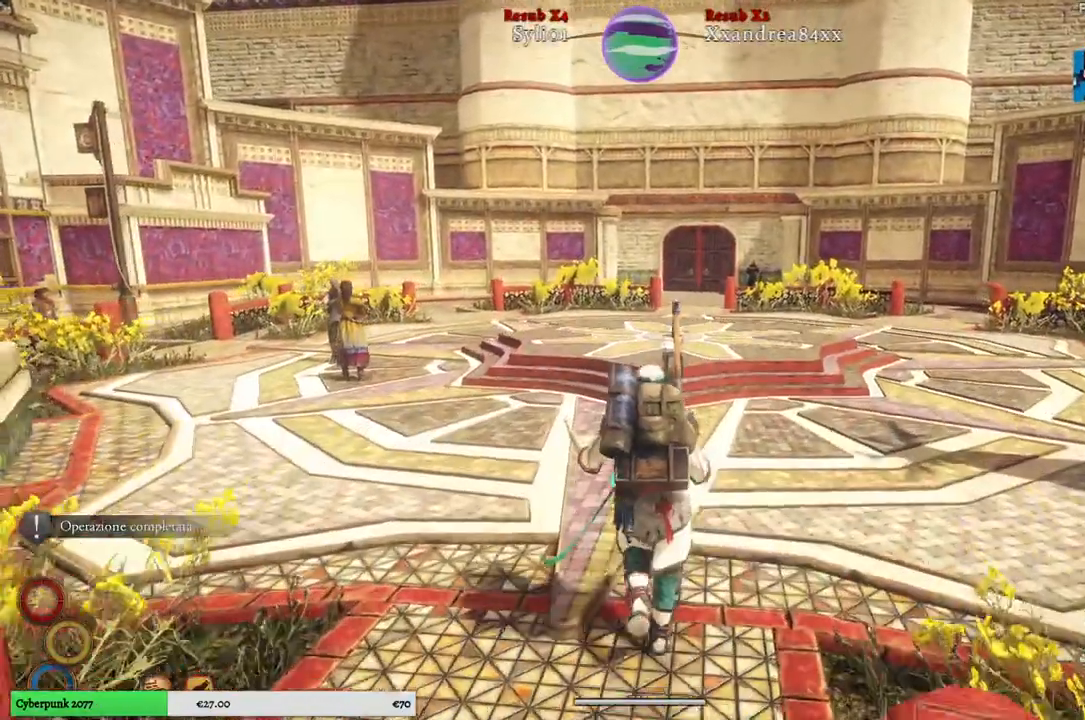
{"buttons": ["SELECT"], "left_stick": "center", "right_stick": "center", "events": [[150, "left_stick", "center"], [383, "SELECT", "down"]]}
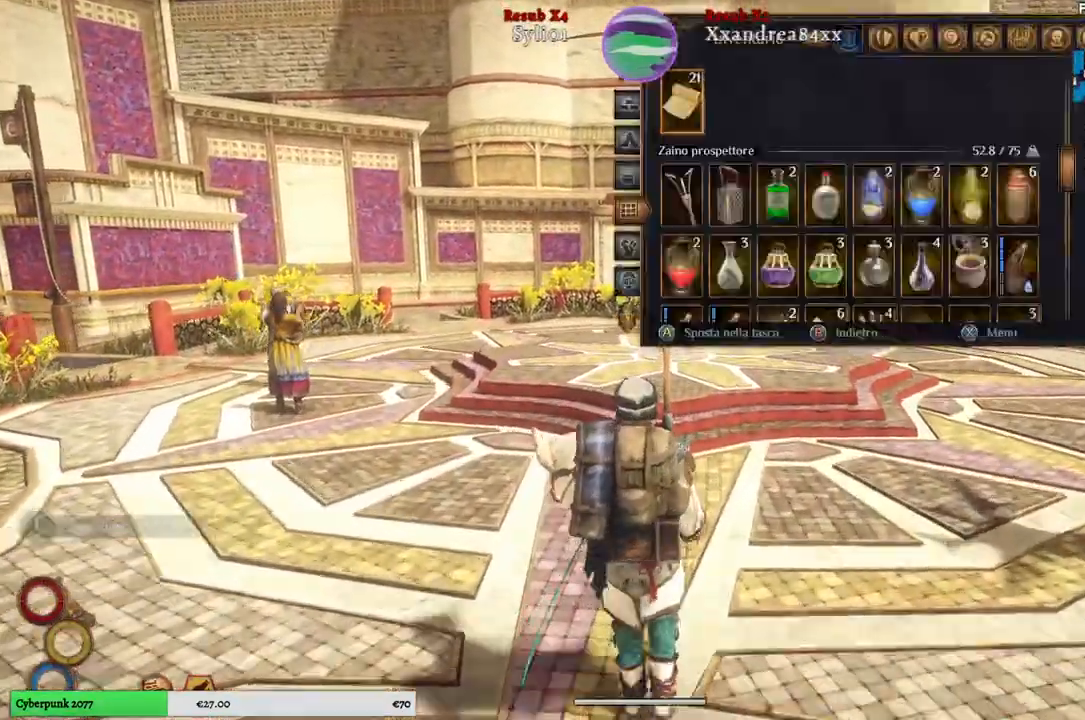
{"buttons": [], "left_stick": "down", "right_stick": "center", "events": [[50, "SELECT", "up"], [467, "left_stick", "down"]]}
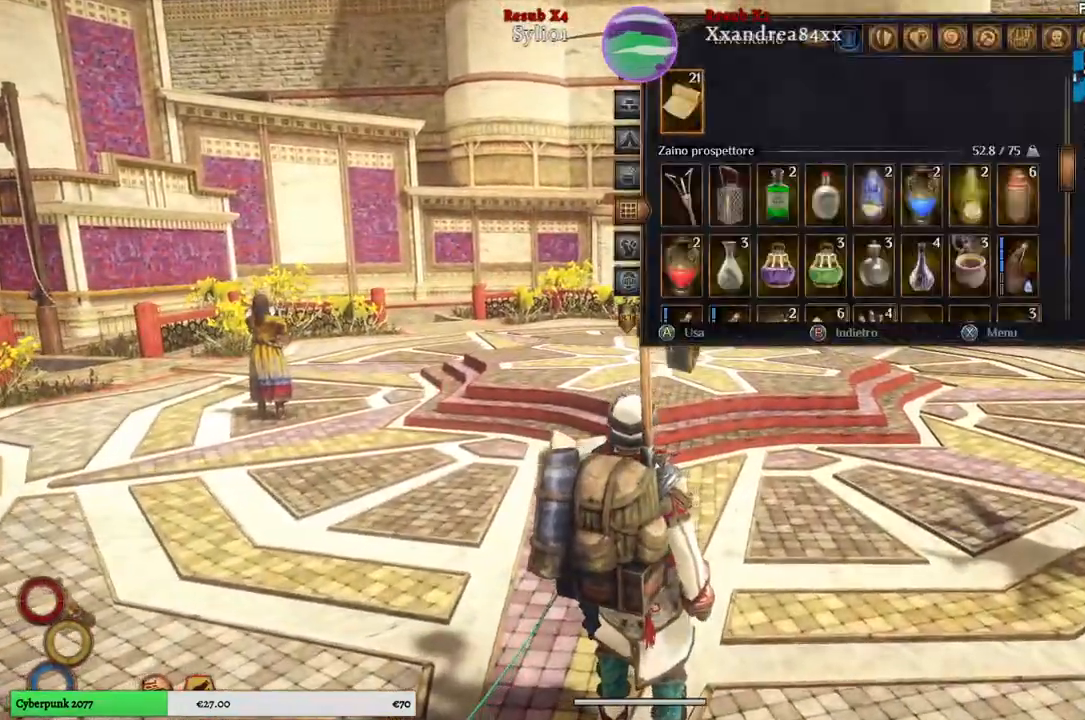
{"buttons": [], "left_stick": "down", "right_stick": "center", "events": [[150, "left_stick", "center"], [233, "left_stick", "down"]]}
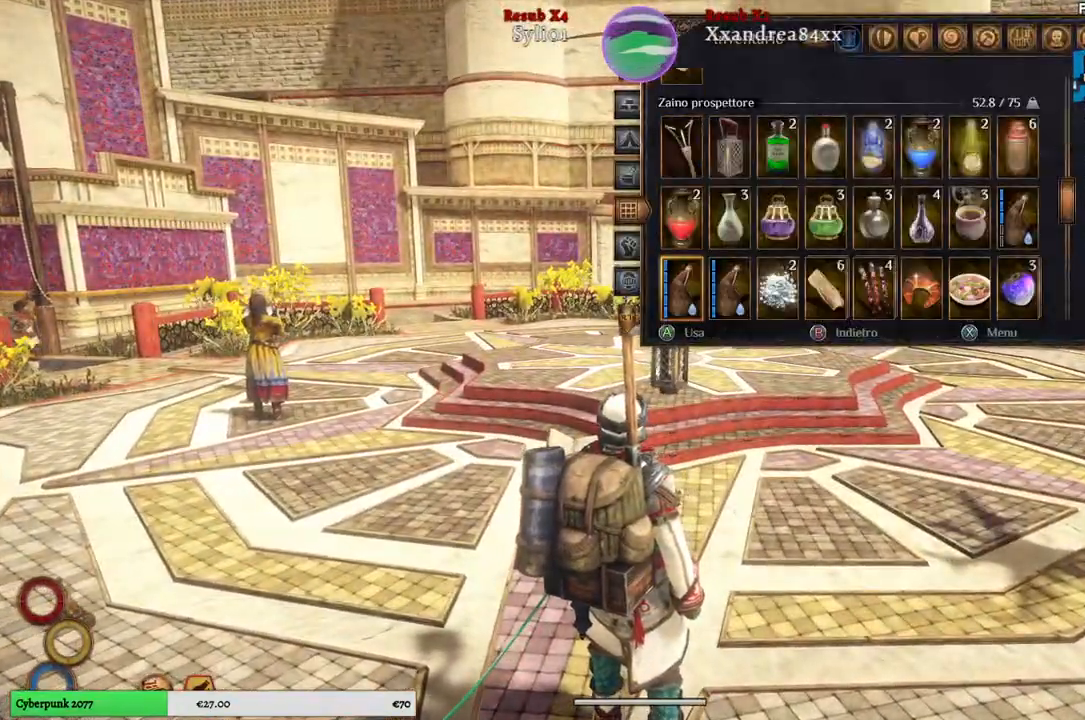
{"buttons": [], "left_stick": "down", "right_stick": "center", "events": [[150, "left_stick", "center"], [450, "left_stick", "down"]]}
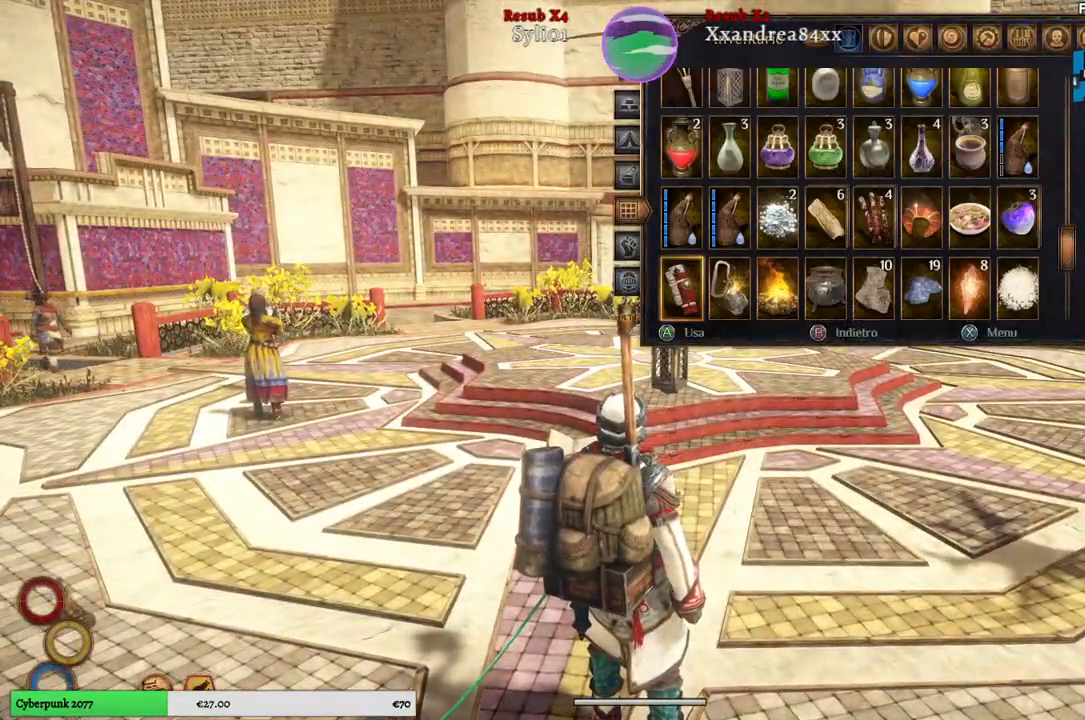
{"buttons": [], "left_stick": "center", "right_stick": "center", "events": [[183, "left_stick", "center"]]}
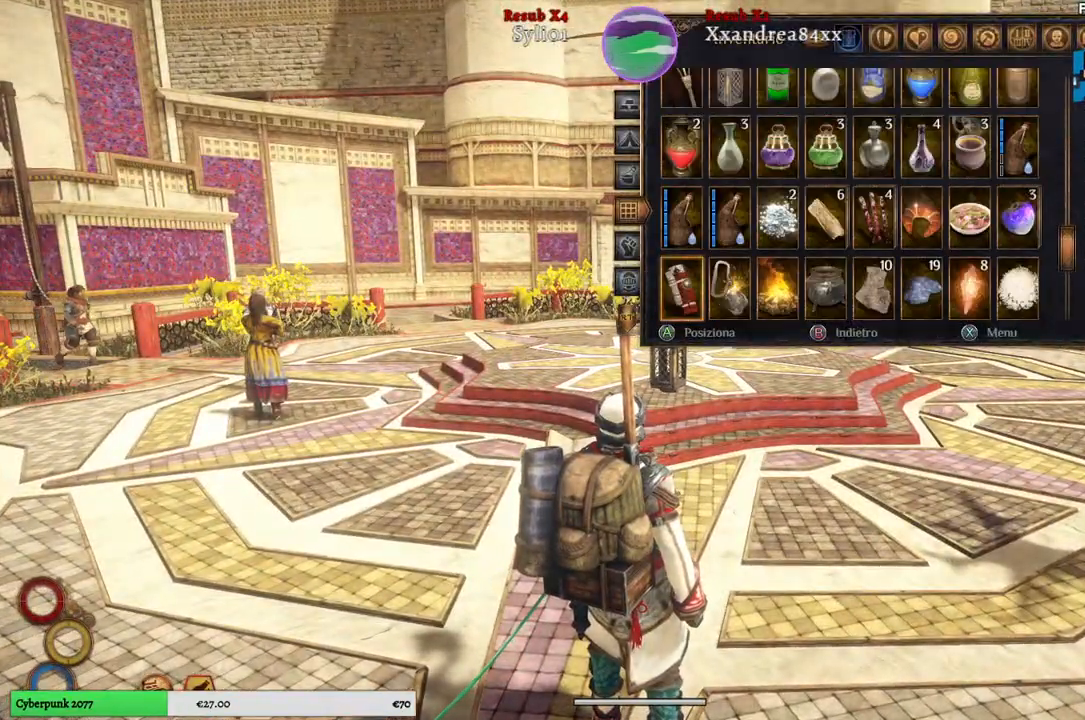
{"buttons": [], "left_stick": "up", "right_stick": "center", "events": [[133, "left_stick", "up"], [317, "left_stick", "center"], [383, "left_stick", "up"]]}
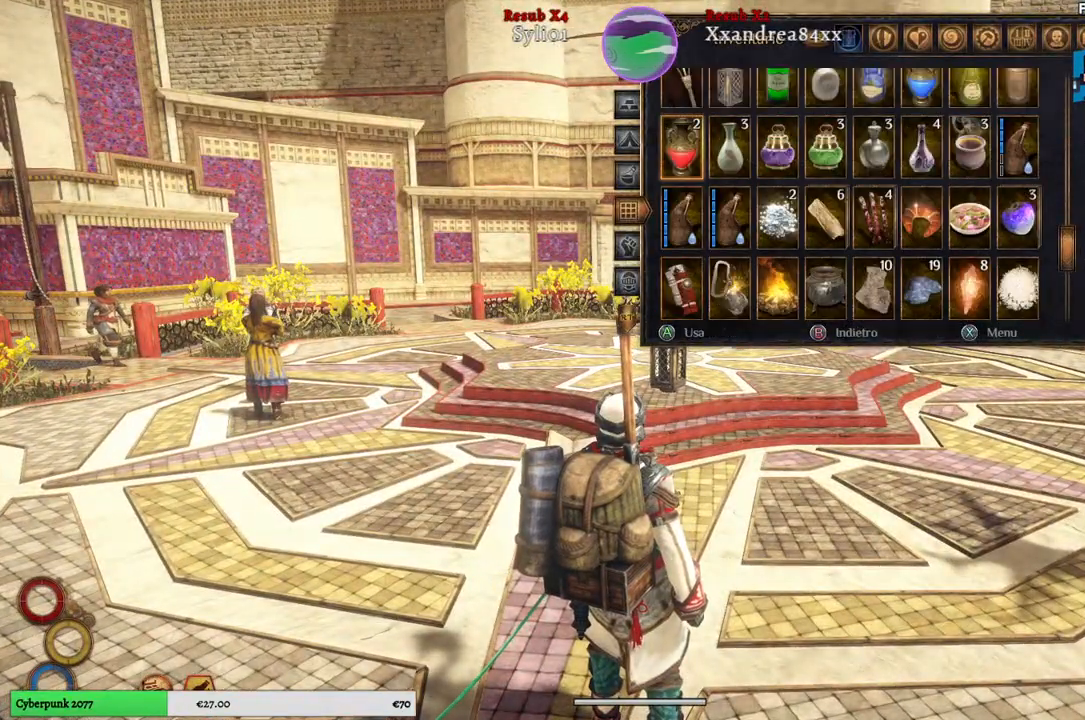
{"buttons": [], "left_stick": "right", "right_stick": "center", "events": [[50, "left_stick", "center"], [100, "left_stick", "right"], [300, "left_stick", "center"], [350, "left_stick", "right"]]}
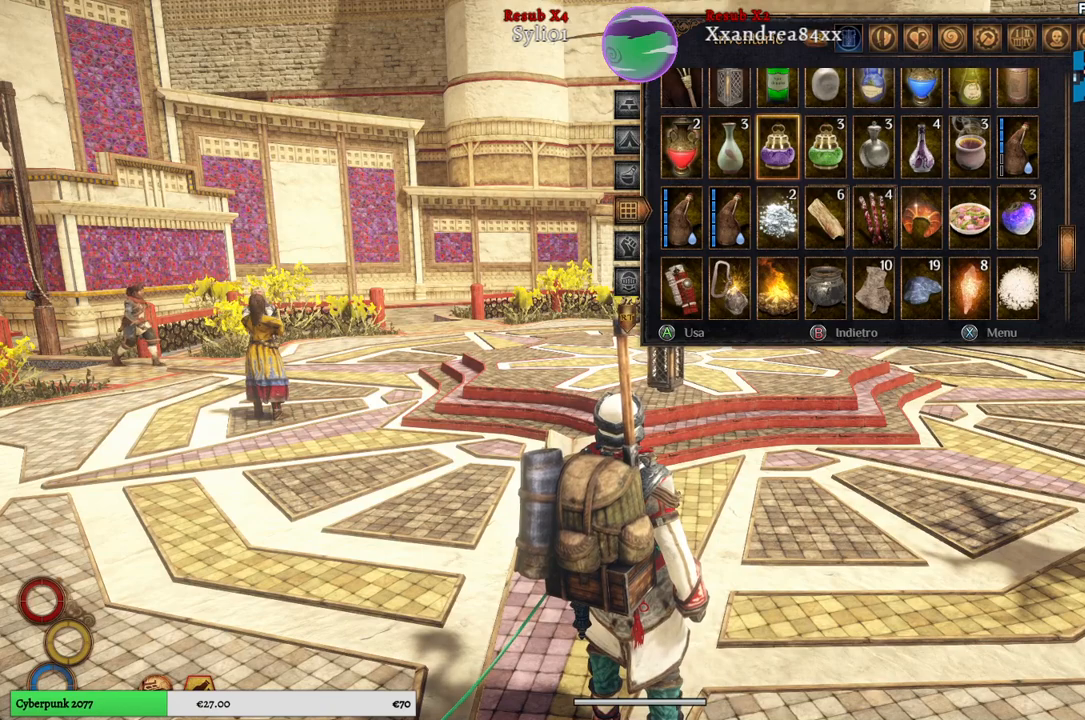
{"buttons": [], "left_stick": "right", "right_stick": "center", "events": [[50, "left_stick", "center"], [117, "left_stick", "right"], [283, "left_stick", "center"], [350, "left_stick", "right"]]}